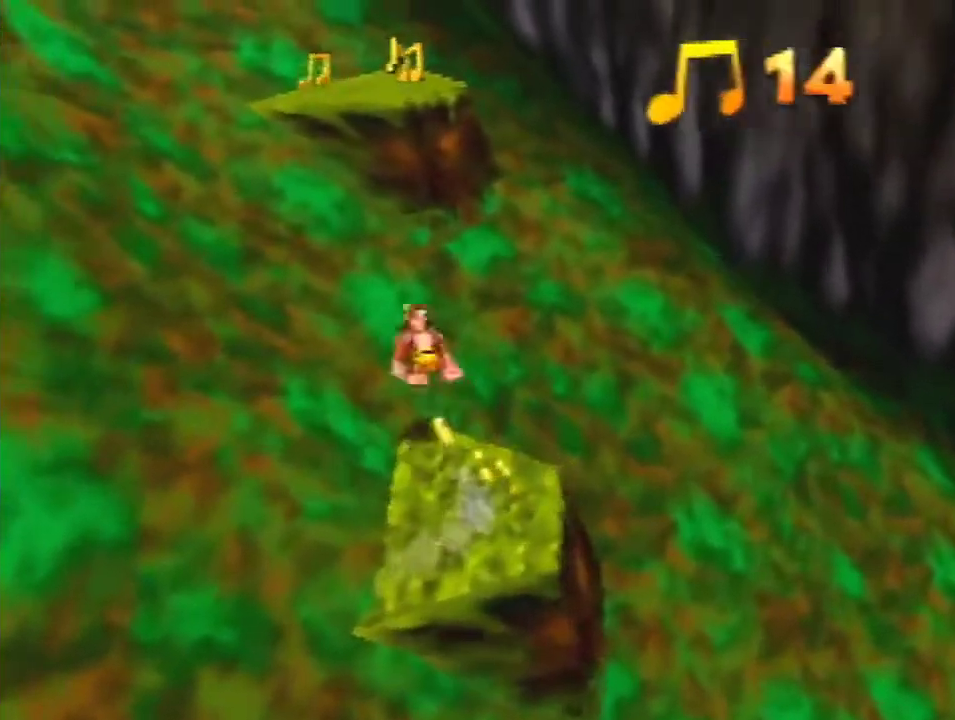
Gameplay with a controller (Nintendo layout); each line is a JSON object with the inputs held at the frame after it. "events" lists button and stick changes between this image and that frame as [ms after this image, input, new state], when the widget could be followed in between. This overlay highlights the sticks when they move; stick clicks (L3) are not distinguishable. Not read: L3 R1 R3 Z.
{"buttons": [], "left_stick": "up", "events": [[267, "A", "up"], [367, "left_stick", "up"]]}
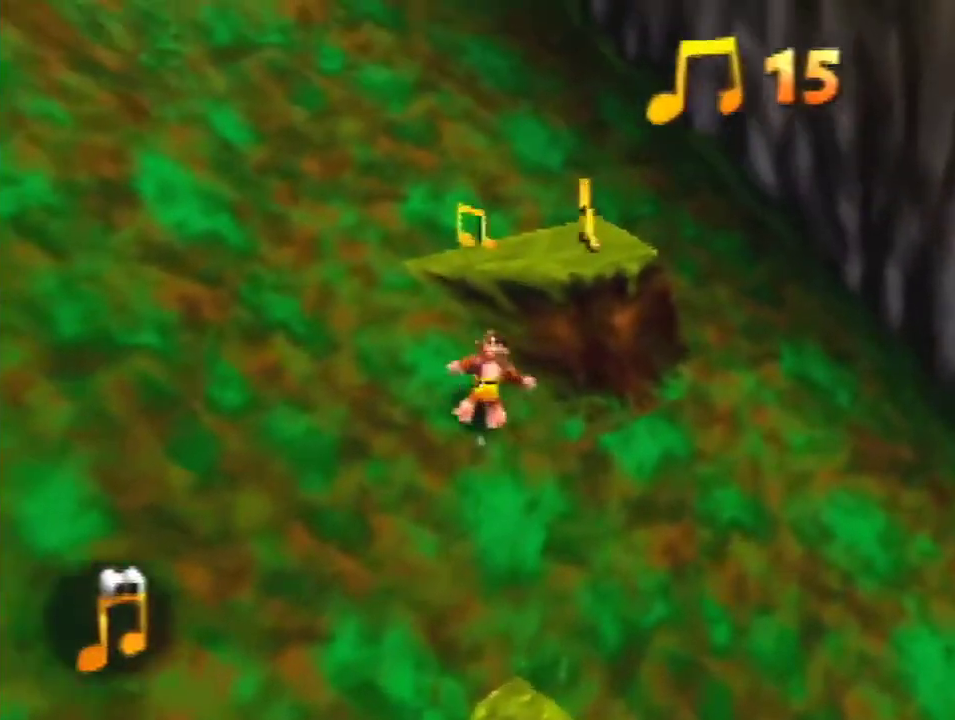
{"buttons": [], "left_stick": "down-right", "events": [[100, "A", "down"], [200, "A", "up"], [333, "C_RIGHT", "down"], [433, "C_RIGHT", "up"], [433, "left_stick", "down-right"]]}
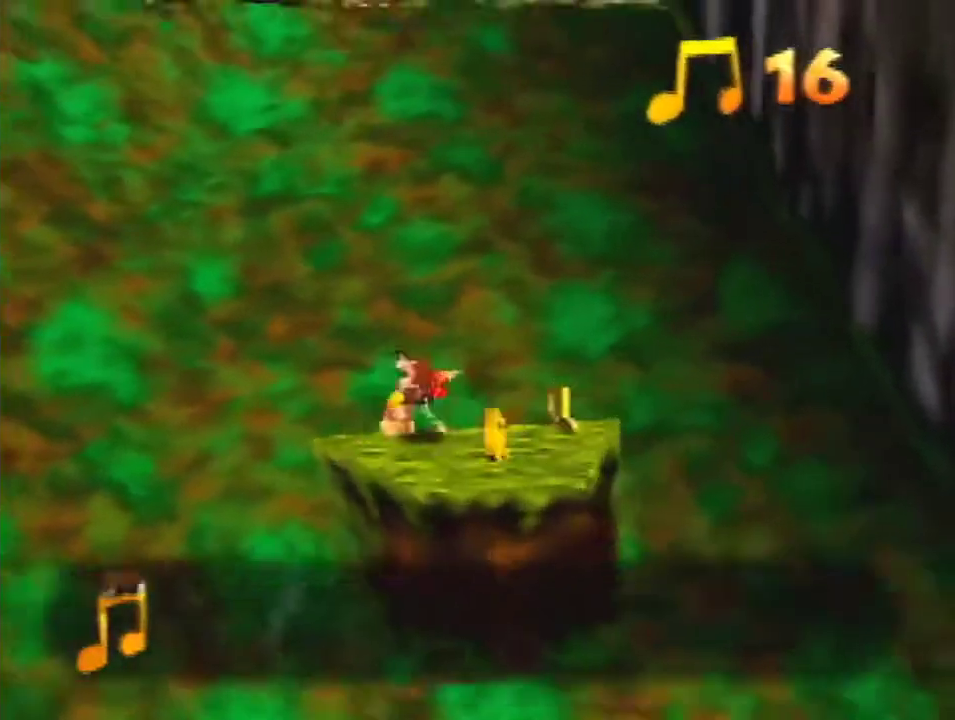
{"buttons": [], "left_stick": "up-left", "events": [[300, "left_stick", "up-right"], [467, "left_stick", "up-left"]]}
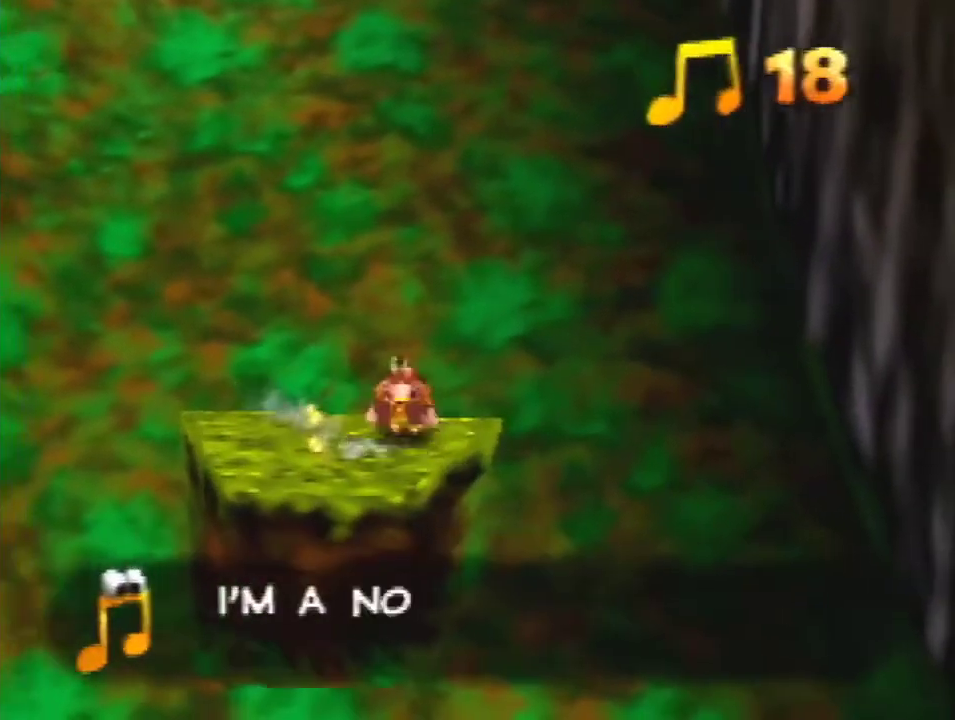
{"buttons": ["A"], "left_stick": "up-left", "events": [[67, "A", "down"]]}
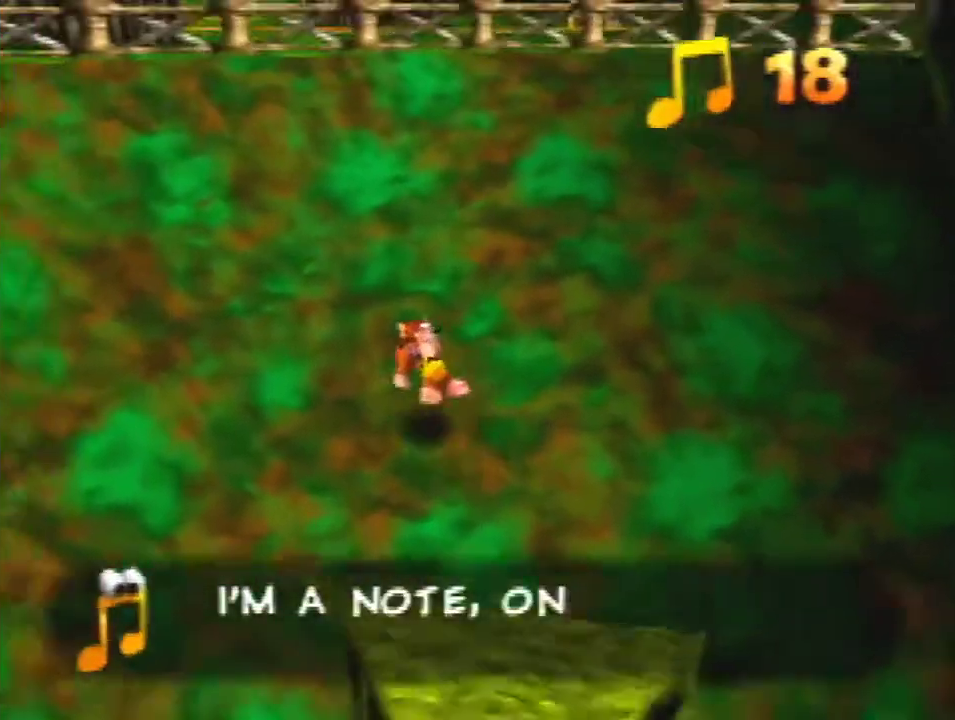
{"buttons": [], "left_stick": "up-left", "events": [[100, "A", "up"], [300, "A", "down"], [367, "A", "up"]]}
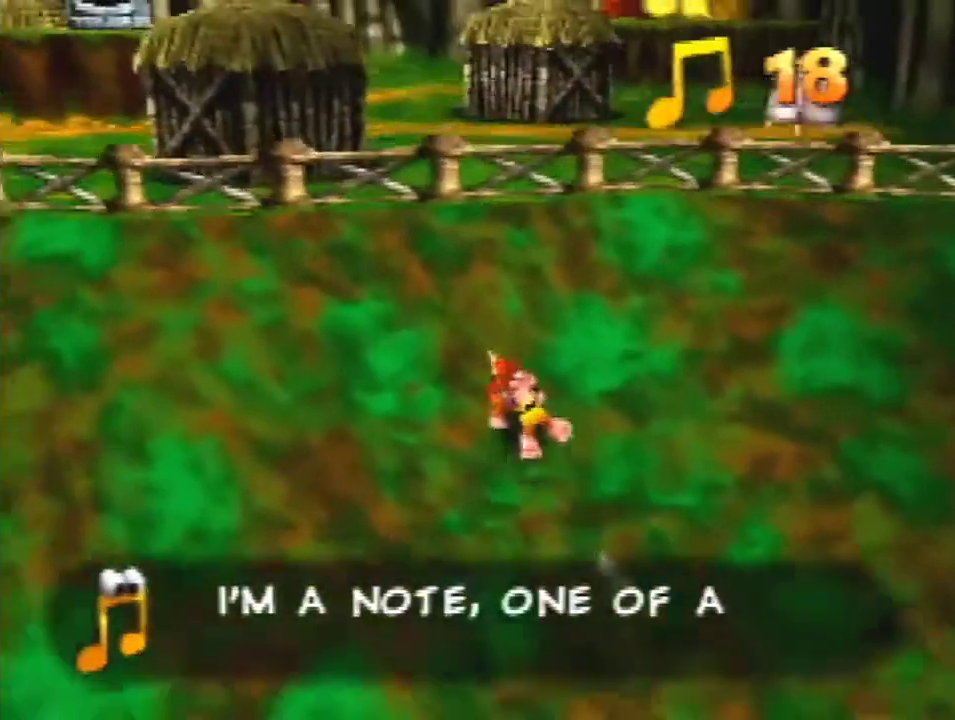
{"buttons": [], "left_stick": "up-left", "events": [[100, "A", "down"], [233, "A", "up"]]}
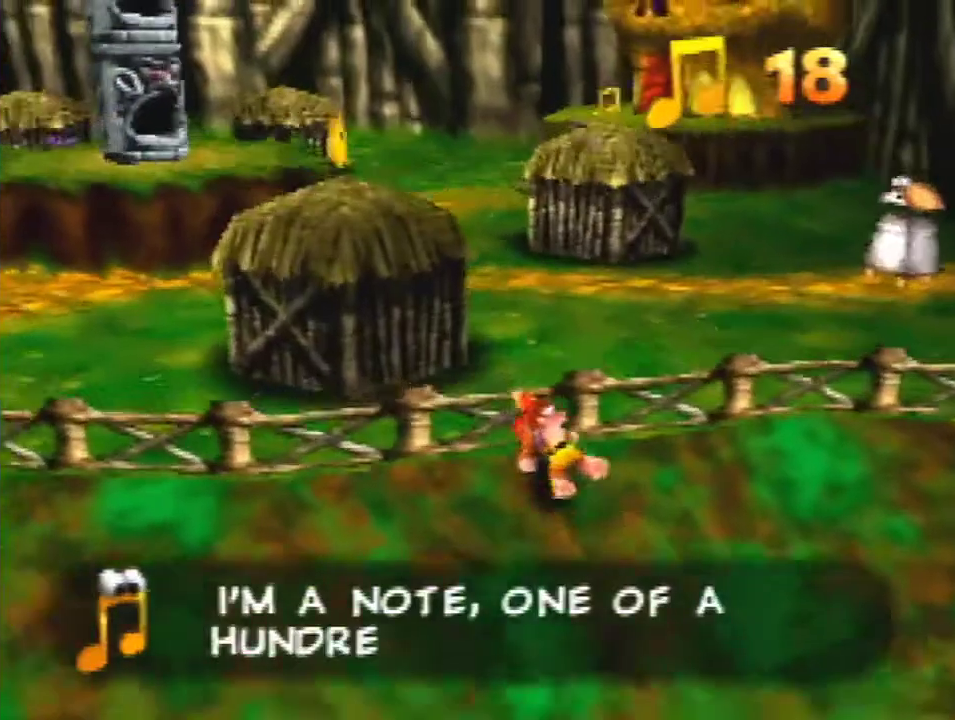
{"buttons": ["A"], "left_stick": "up-left", "events": [[33, "A", "down"]]}
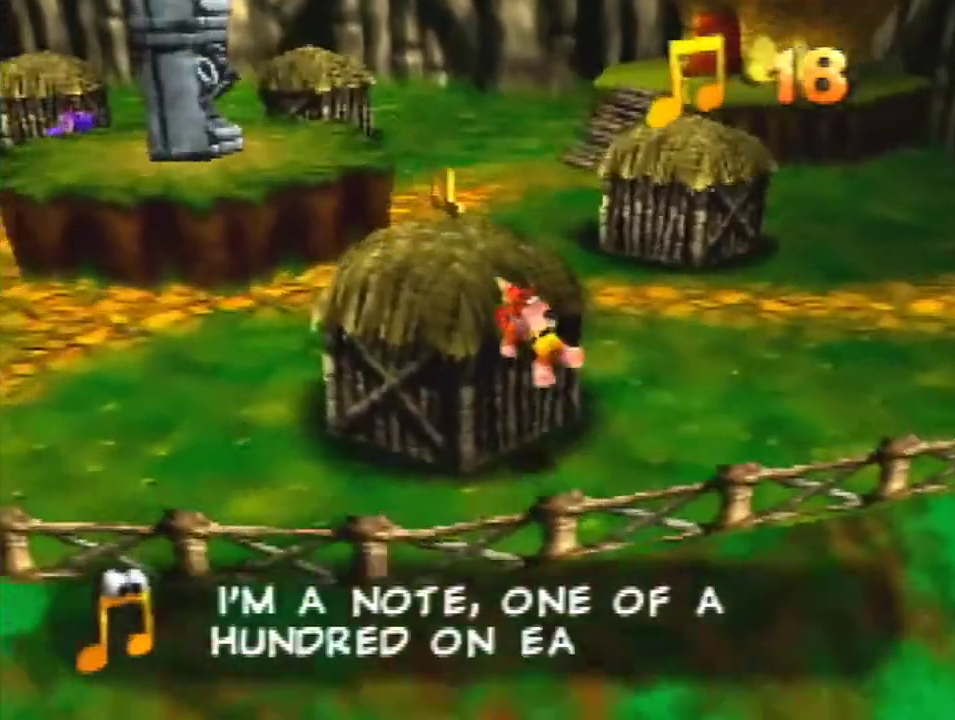
{"buttons": [], "left_stick": "up-left", "events": [[133, "A", "up"], [133, "B", "down"], [267, "B", "up"], [367, "A", "down"], [467, "A", "up"]]}
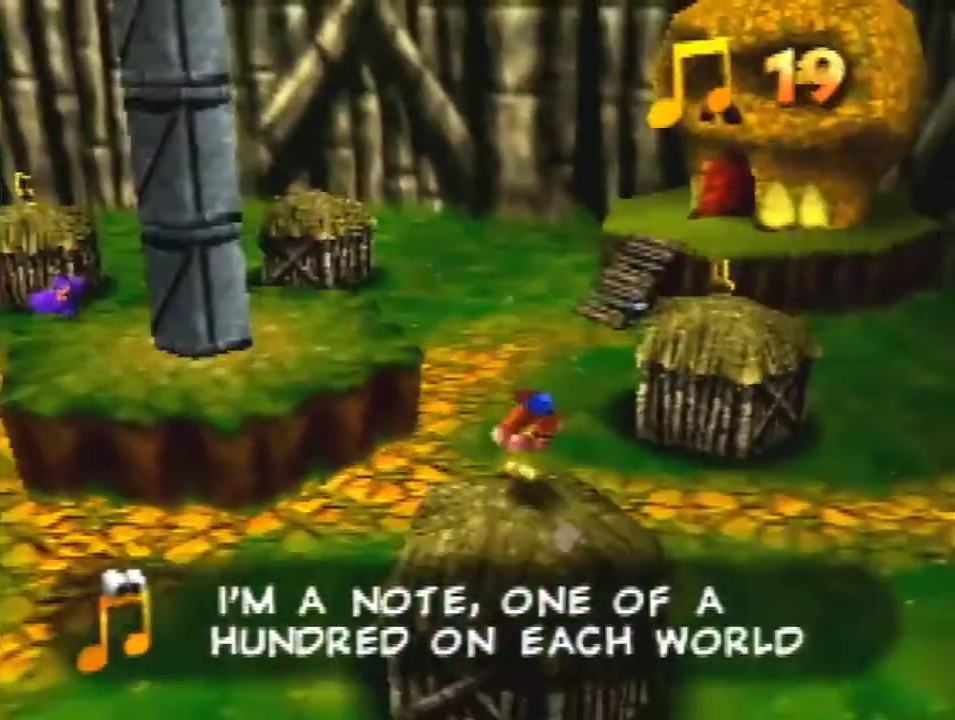
{"buttons": [], "left_stick": "up", "events": [[33, "left_stick", "up"], [267, "A", "down"], [267, "B", "down"], [433, "A", "up"], [433, "B", "up"]]}
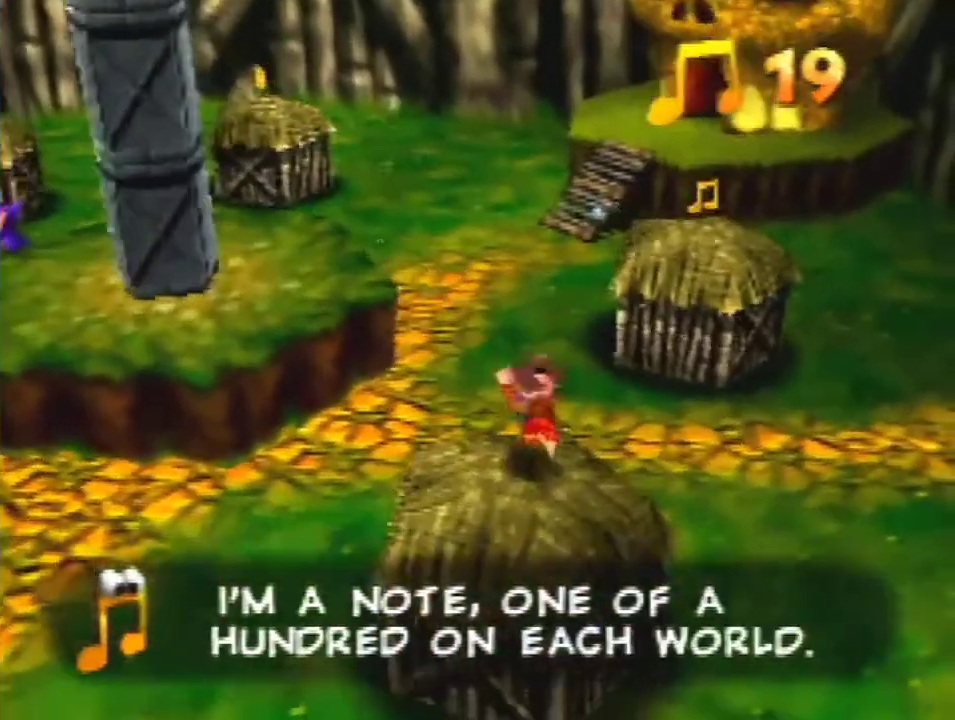
{"buttons": [], "left_stick": "up", "events": []}
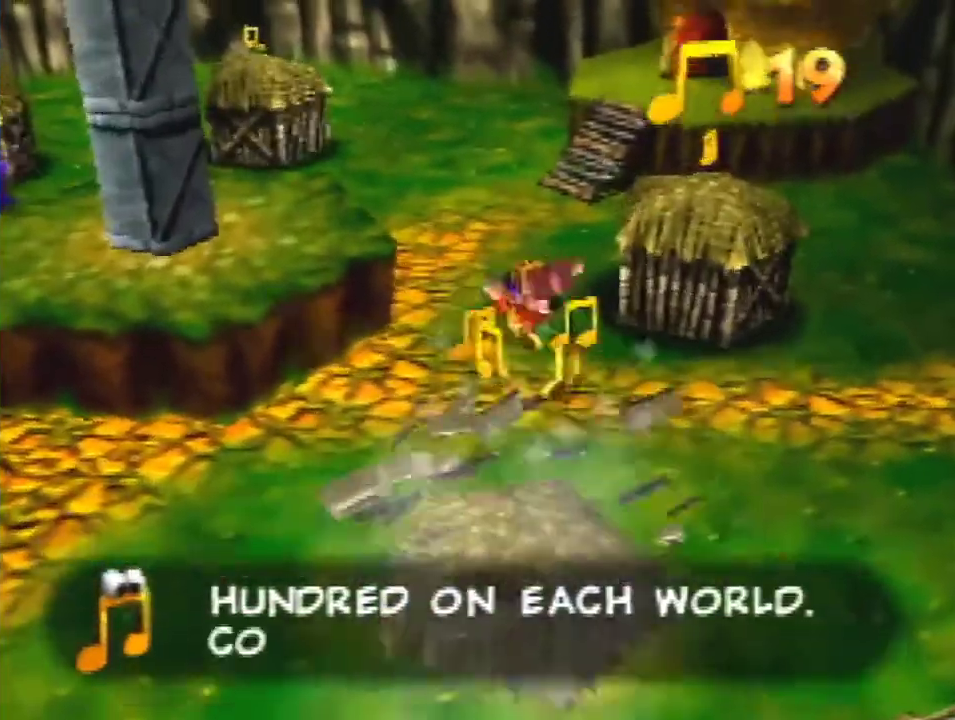
{"buttons": [], "left_stick": "up-right", "events": [[333, "left_stick", "up-right"]]}
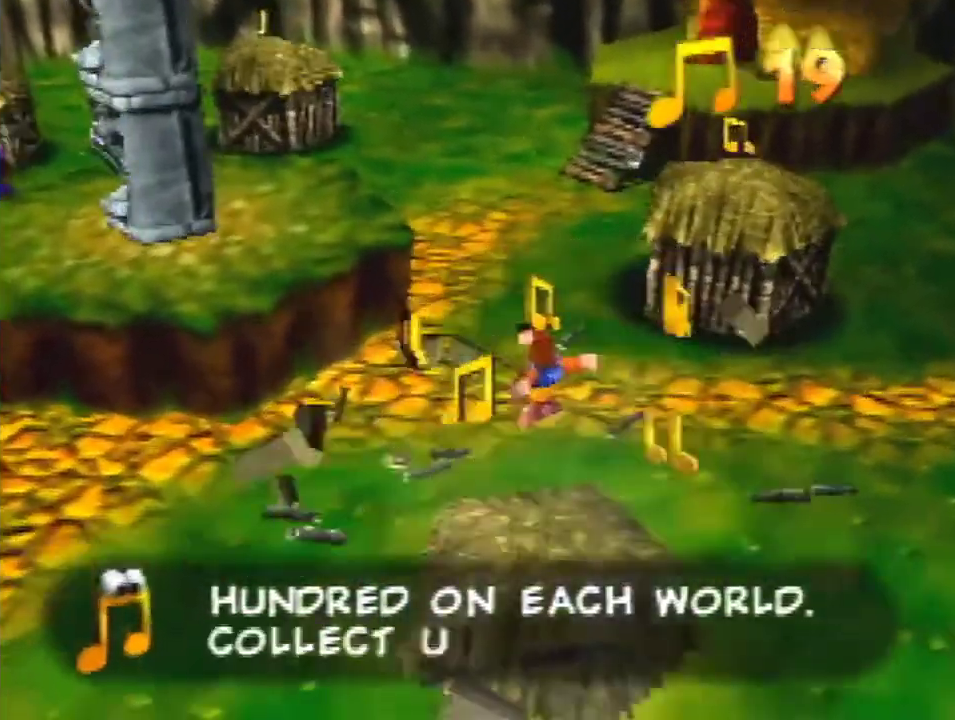
{"buttons": [], "left_stick": "left", "events": [[100, "left_stick", "center"], [367, "C_LEFT", "down"], [400, "left_stick", "left"], [467, "C_LEFT", "up"]]}
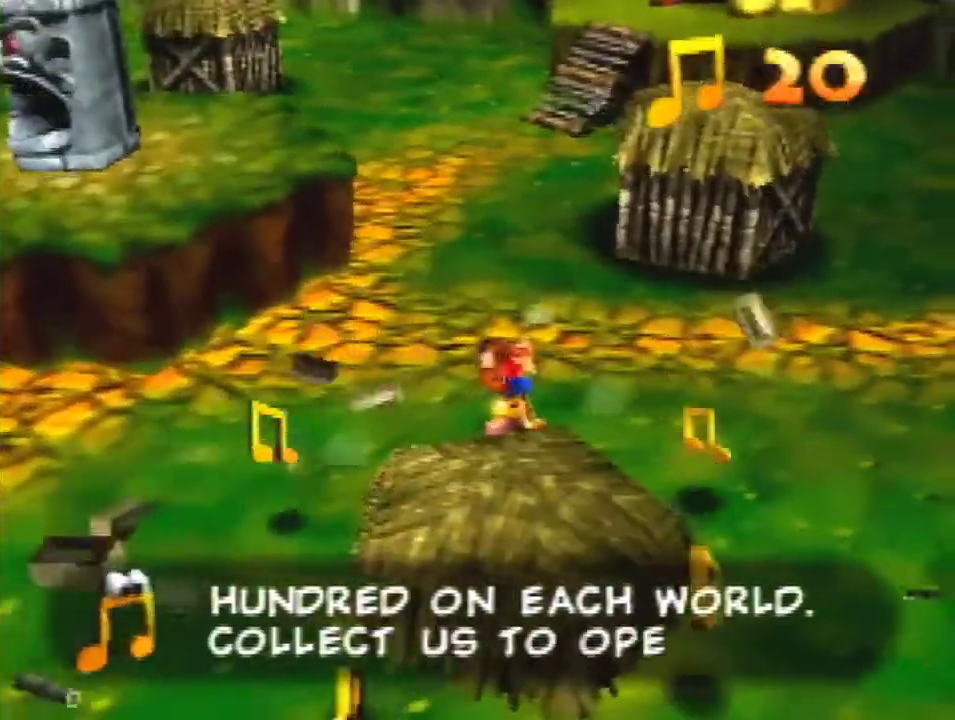
{"buttons": [], "left_stick": "left", "events": [[433, "A", "down"], [500, "A", "up"]]}
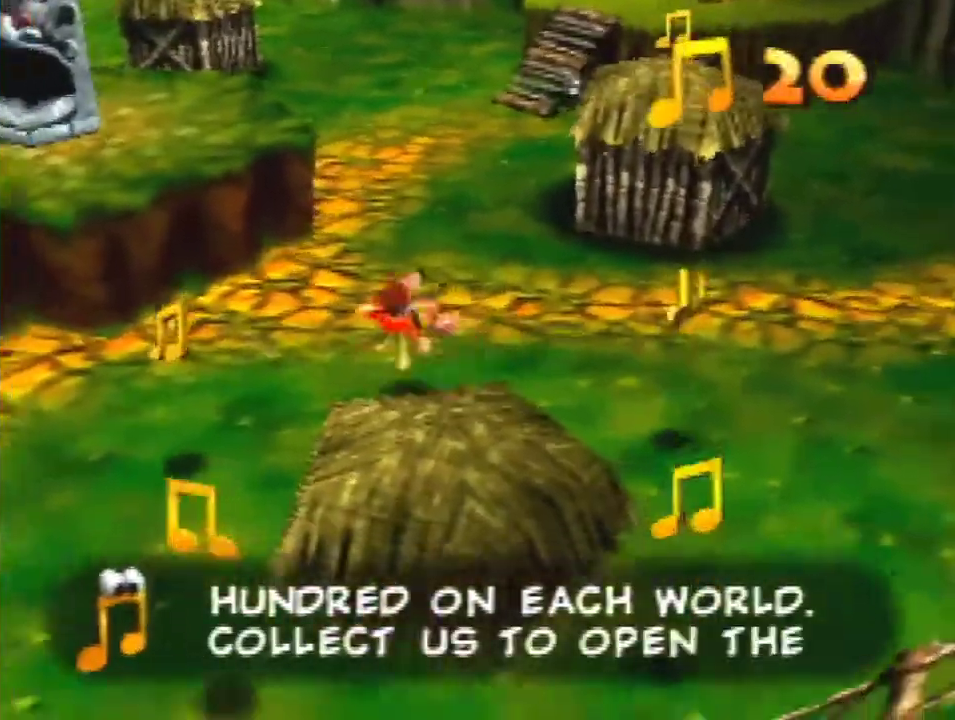
{"buttons": [], "left_stick": "down-right", "events": [[67, "left_stick", "down-left"], [100, "C_LEFT", "down"], [200, "C_LEFT", "up"], [300, "left_stick", "center"], [400, "left_stick", "down"], [500, "left_stick", "down-right"]]}
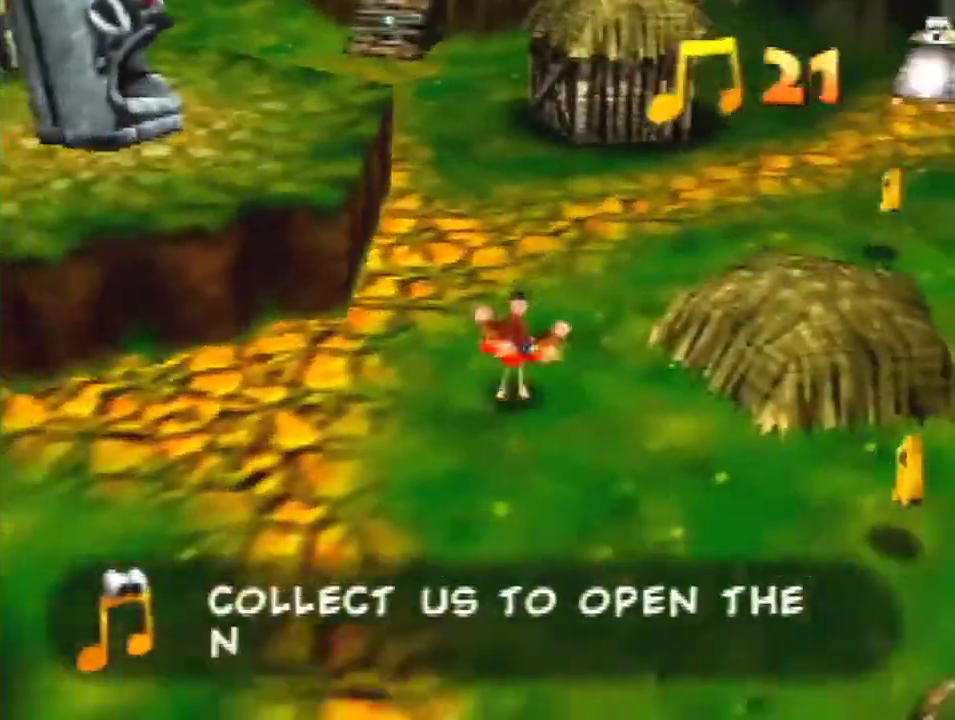
{"buttons": [], "left_stick": "right", "events": [[67, "A", "down"], [133, "A", "up"], [467, "left_stick", "right"]]}
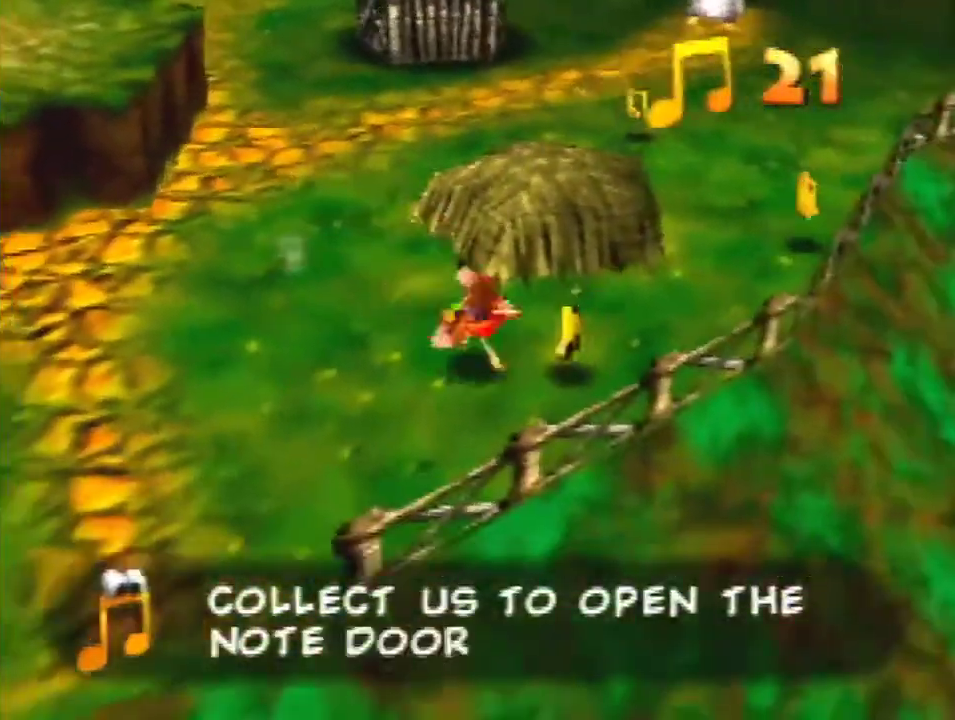
{"buttons": [], "left_stick": "up-right", "events": [[167, "left_stick", "up-right"], [300, "A", "down"], [367, "A", "up"]]}